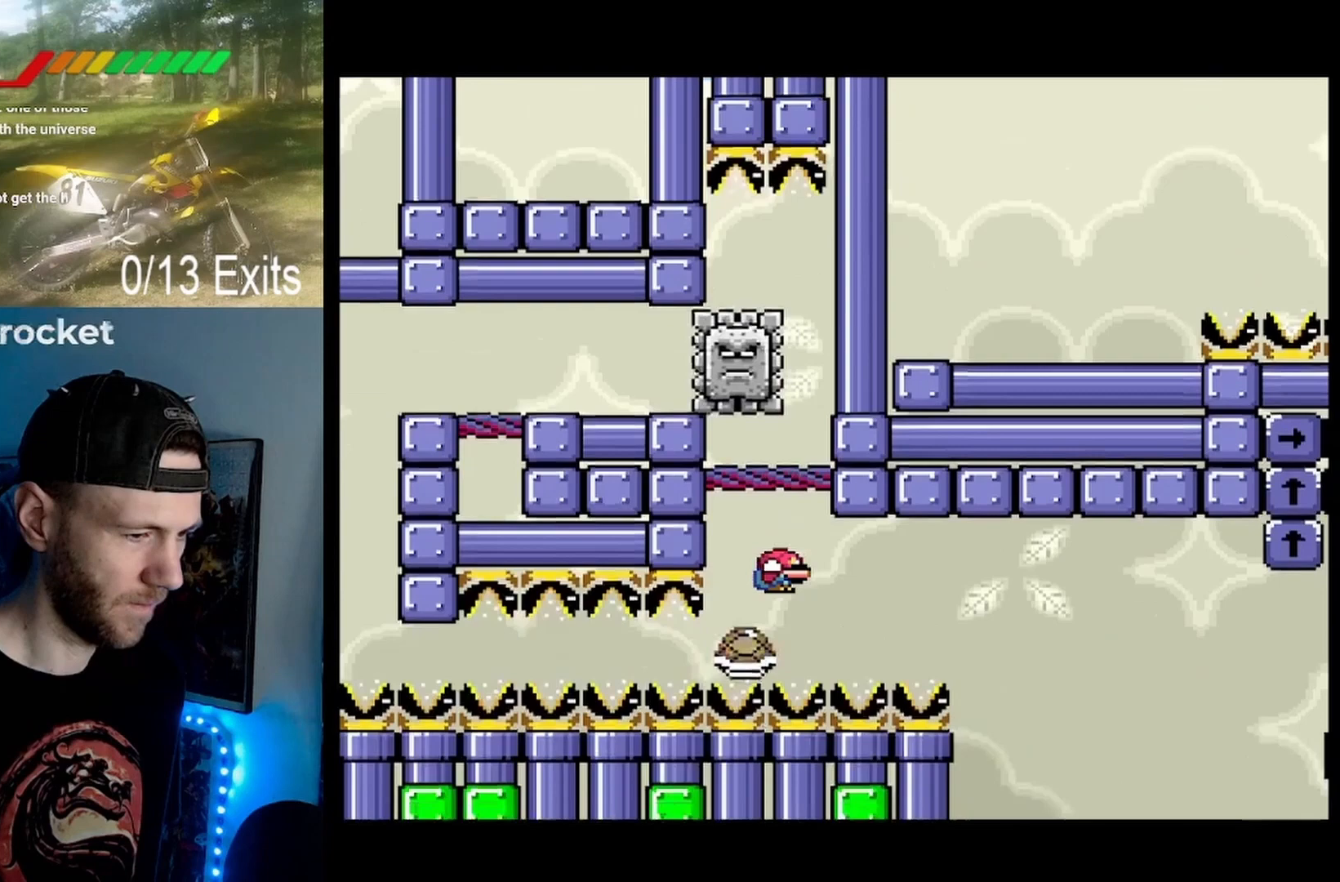
Gameplay with a controller (Nintendo layout); each line is a JSON object with the inputs held at the frame after it. "events" lists button and stick changes between this image and that frame as [ms after this image, input, new state], when the widget could be followed in between. Not read: DPAD_UP L1 L3 R1 R3.
{"buttons": ["Y", "DPAD_RIGHT"], "events": [[133, "DPAD_RIGHT", "down"], [367, "DPAD_RIGHT", "up"], [467, "DPAD_RIGHT", "down"]]}
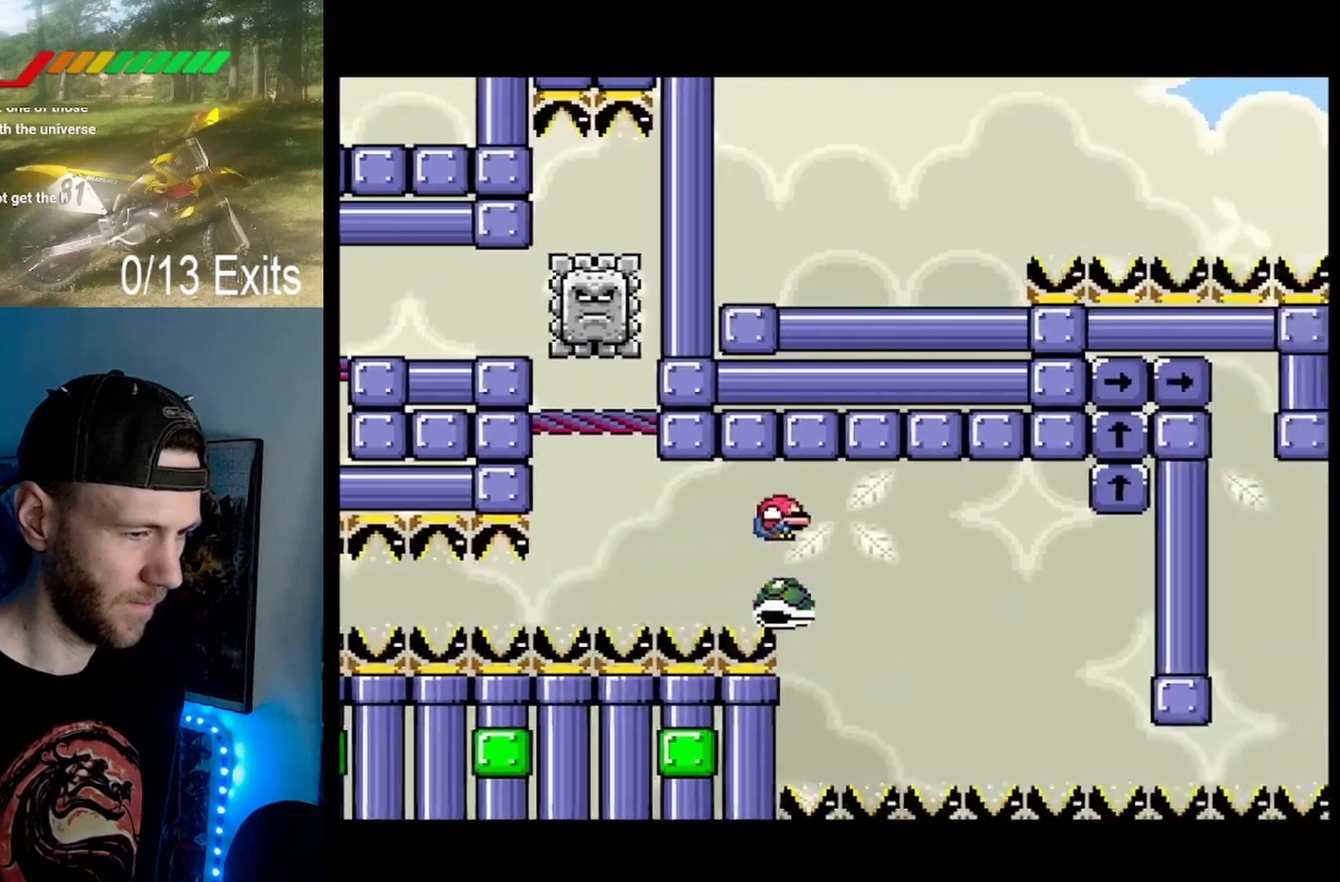
{"buttons": ["B", "Y"], "events": [[400, "DPAD_RIGHT", "up"], [467, "B", "down"]]}
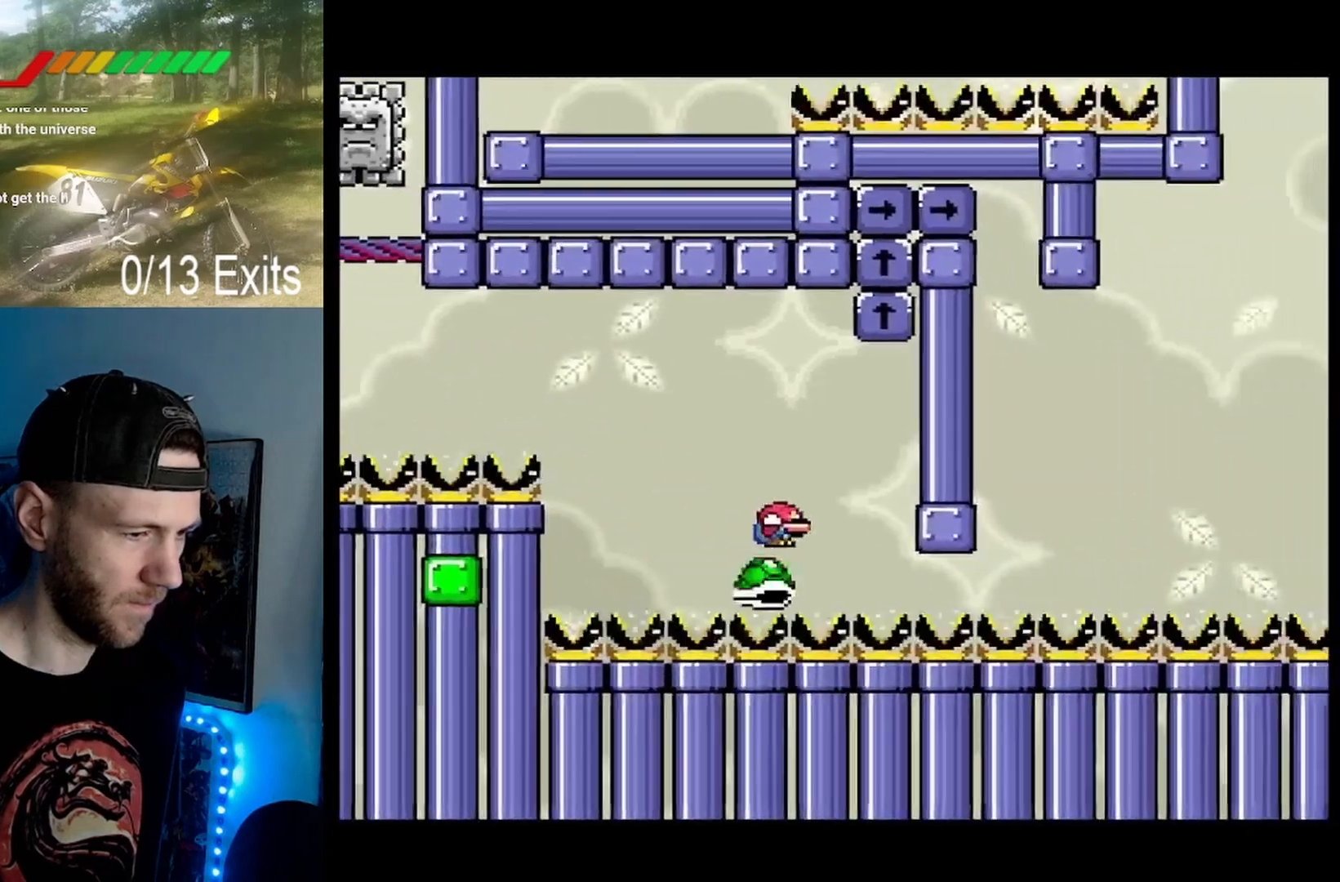
{"buttons": ["B", "Y", "DPAD_RIGHT"], "events": [[233, "DPAD_RIGHT", "down"]]}
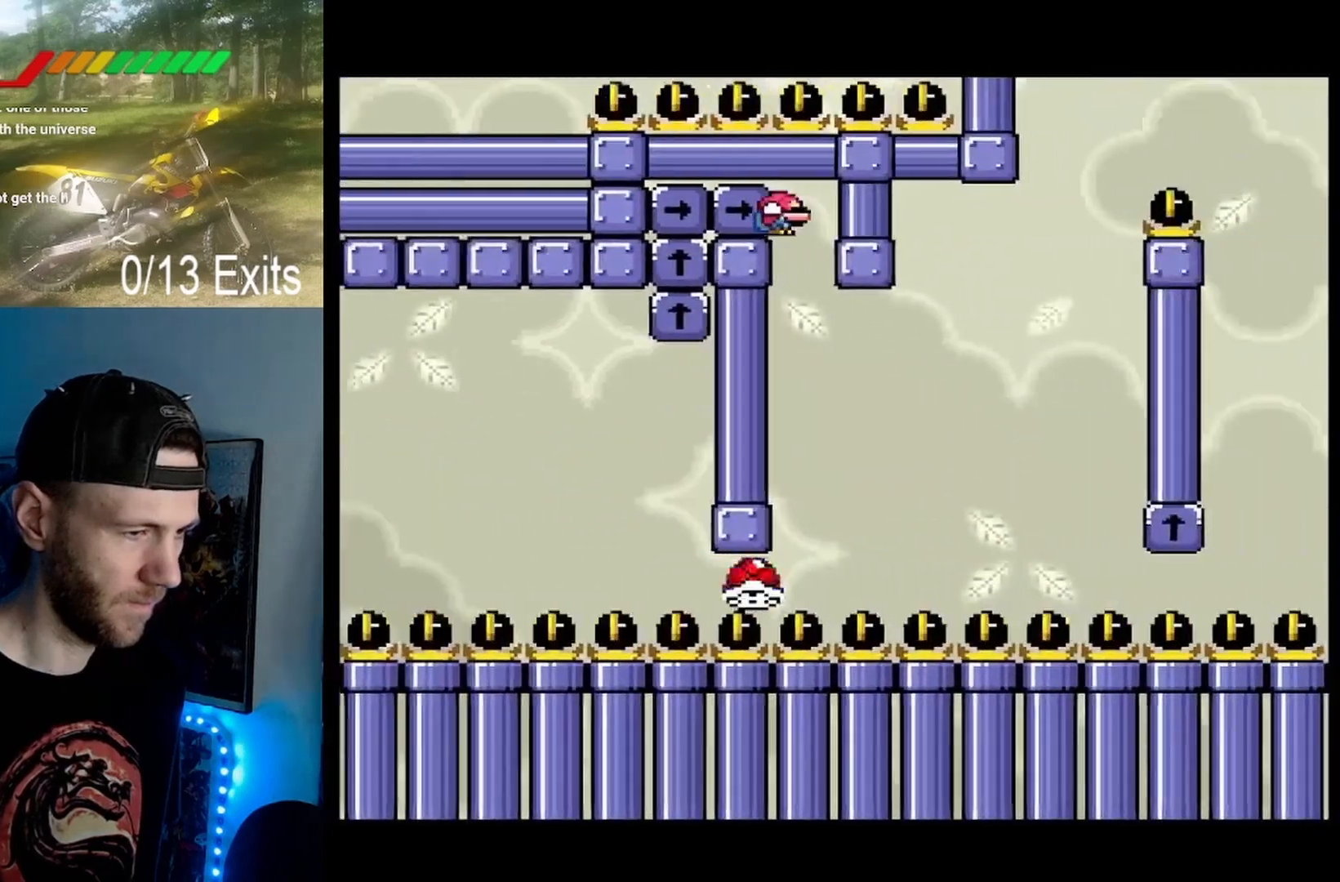
{"buttons": ["B", "Y", "DPAD_RIGHT"], "events": [[33, "DPAD_RIGHT", "up"], [167, "DPAD_RIGHT", "down"], [300, "DPAD_RIGHT", "up"], [400, "DPAD_RIGHT", "down"]]}
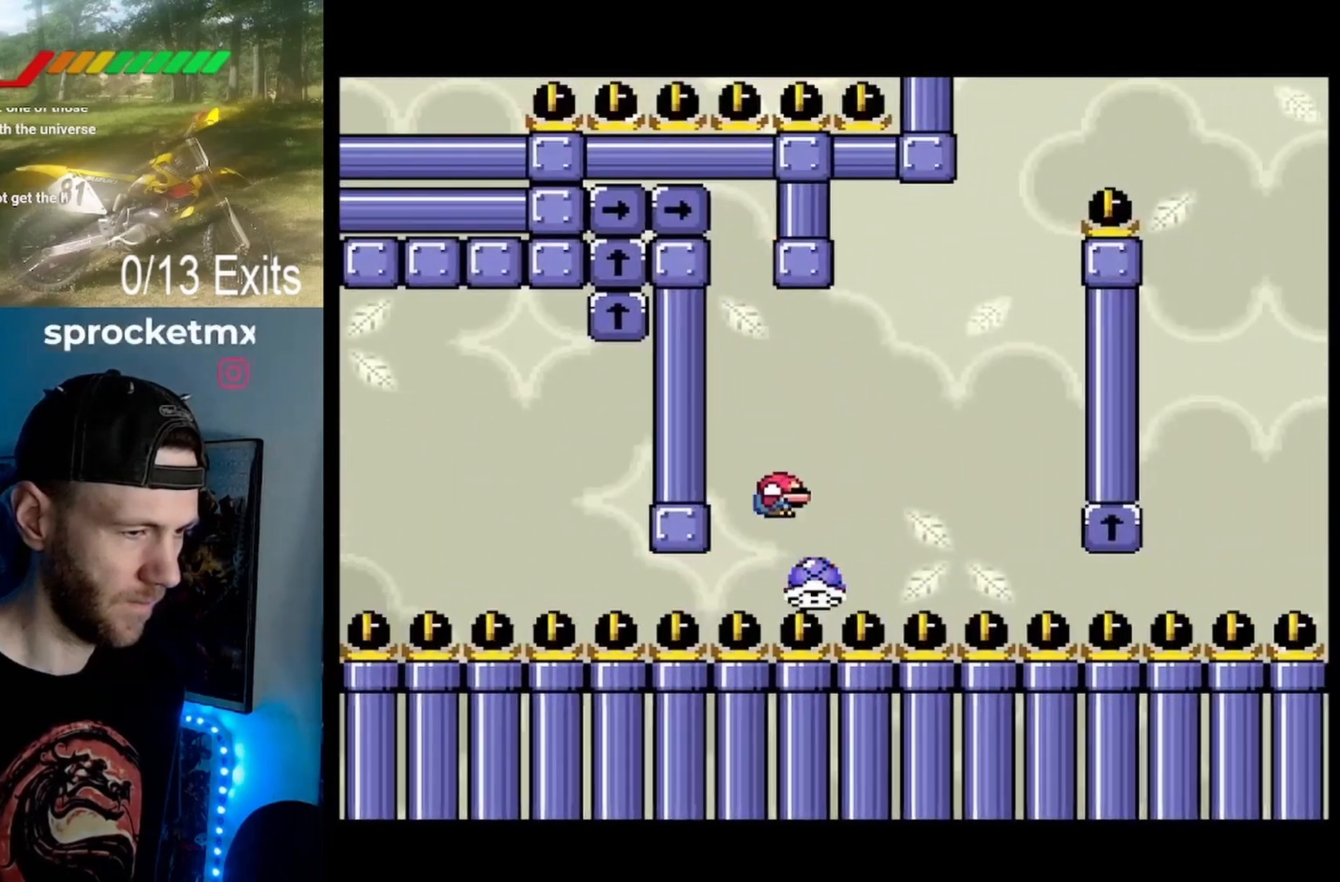
{"buttons": ["B", "Y", "DPAD_LEFT"], "events": [[267, "B", "up"], [400, "B", "down"], [400, "DPAD_RIGHT", "up"], [467, "DPAD_LEFT", "down"]]}
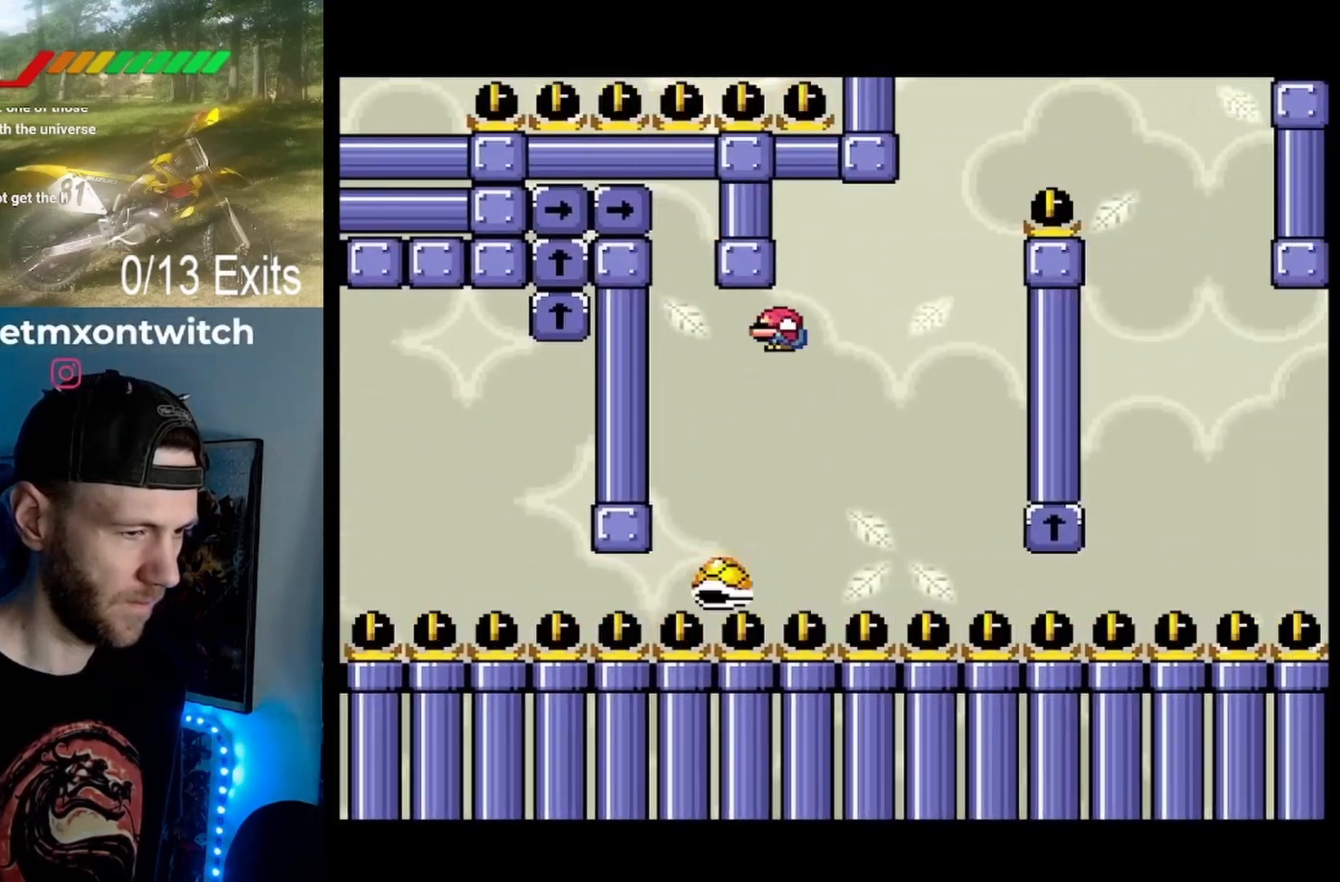
{"buttons": ["B", "Y", "DPAD_RIGHT"], "events": [[67, "DPAD_LEFT", "up"], [167, "DPAD_RIGHT", "down"]]}
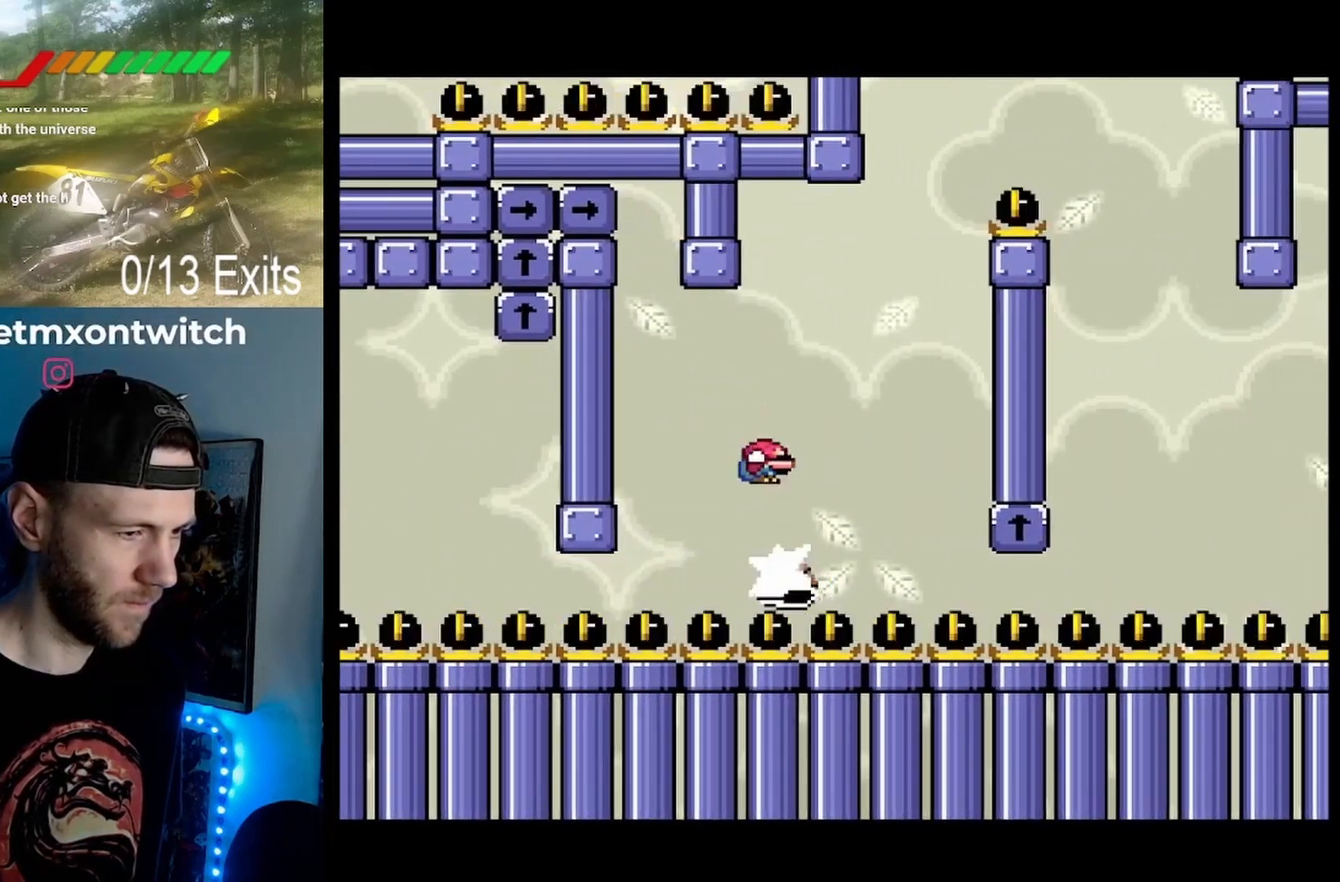
{"buttons": ["B", "Y"], "events": [[233, "DPAD_RIGHT", "up"], [333, "DPAD_LEFT", "down"], [467, "DPAD_LEFT", "up"]]}
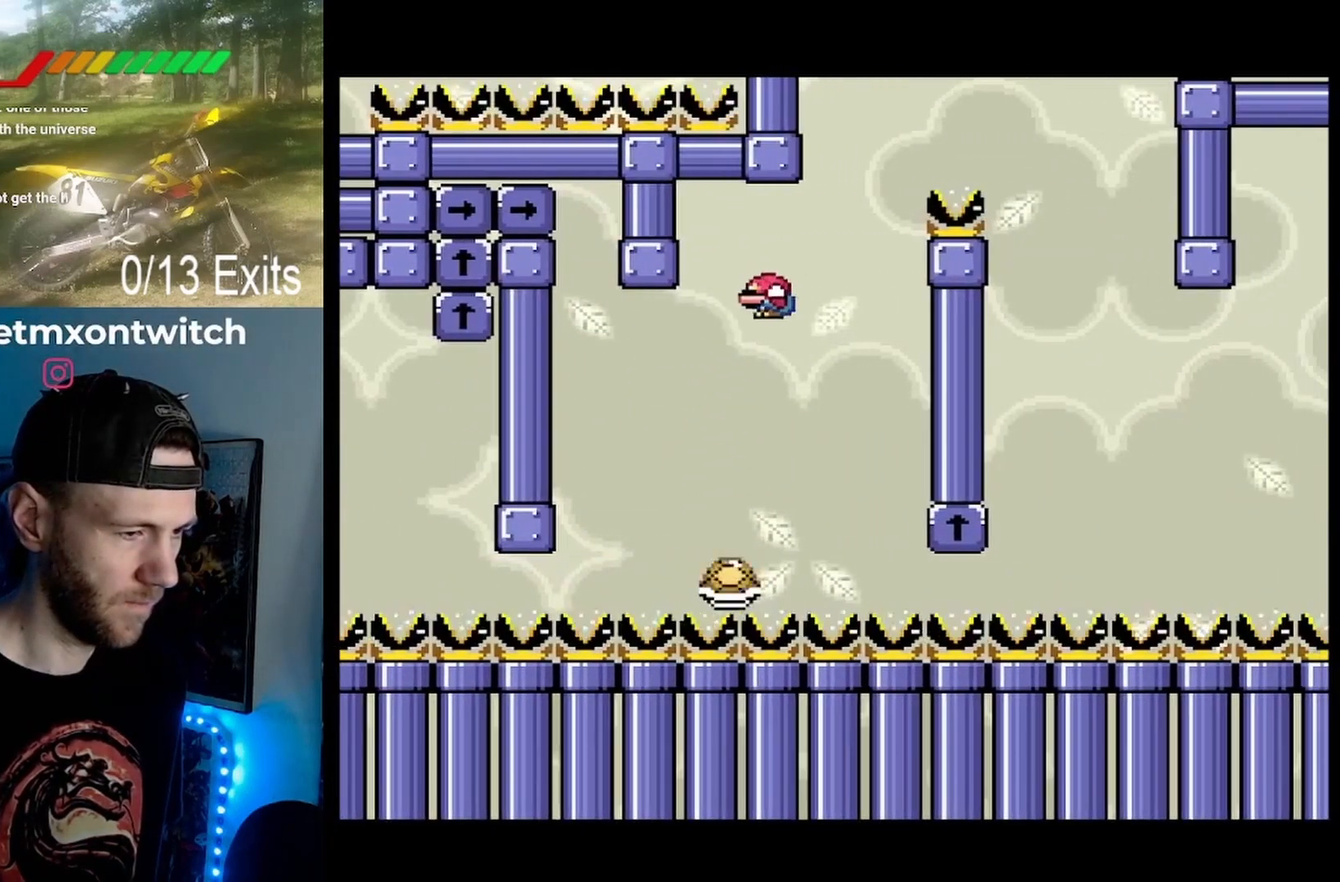
{"buttons": ["B", "Y", "DPAD_RIGHT"], "events": [[33, "DPAD_RIGHT", "down"]]}
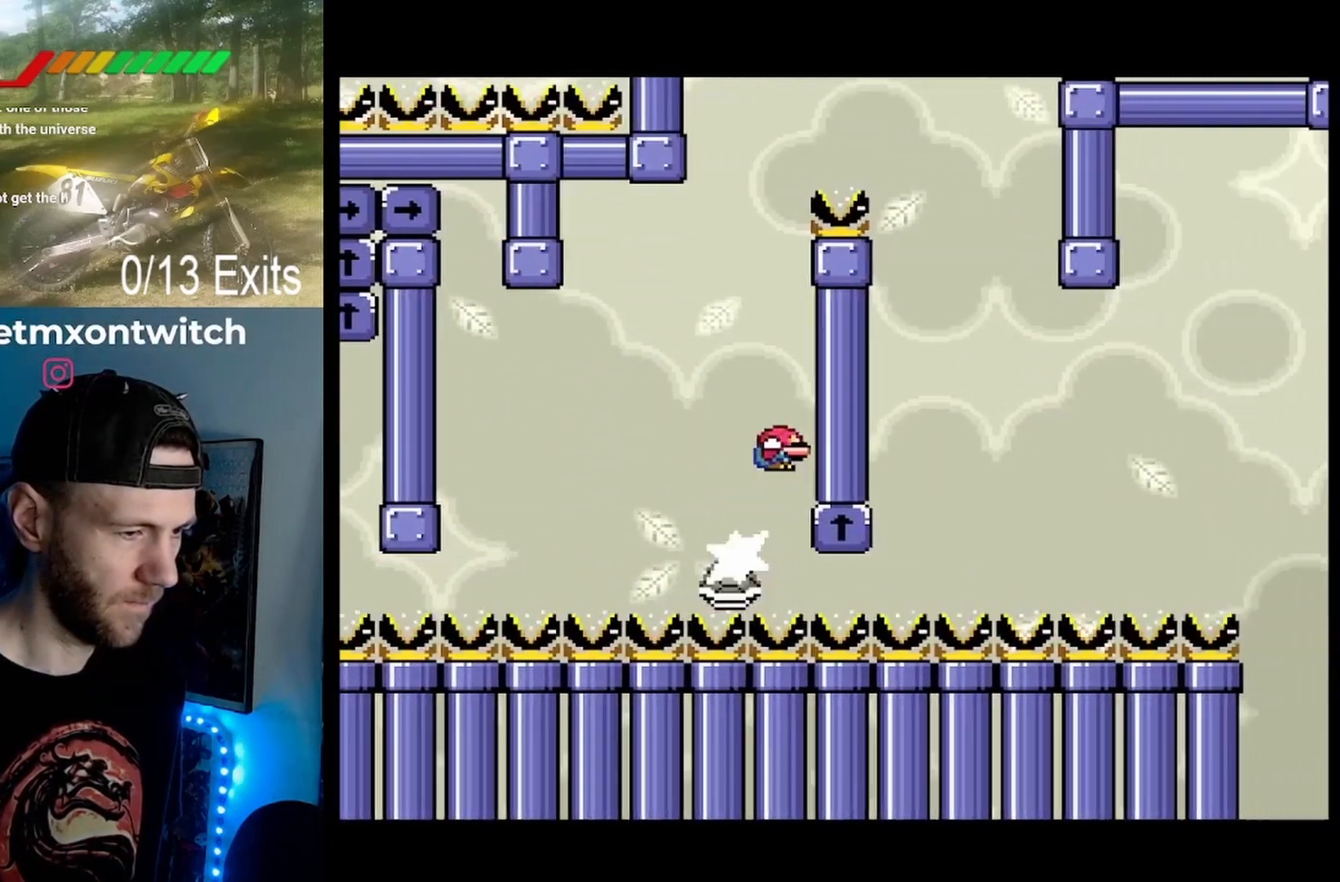
{"buttons": ["B", "Y"], "events": [[100, "DPAD_RIGHT", "up"], [300, "DPAD_RIGHT", "down"], [500, "DPAD_RIGHT", "up"]]}
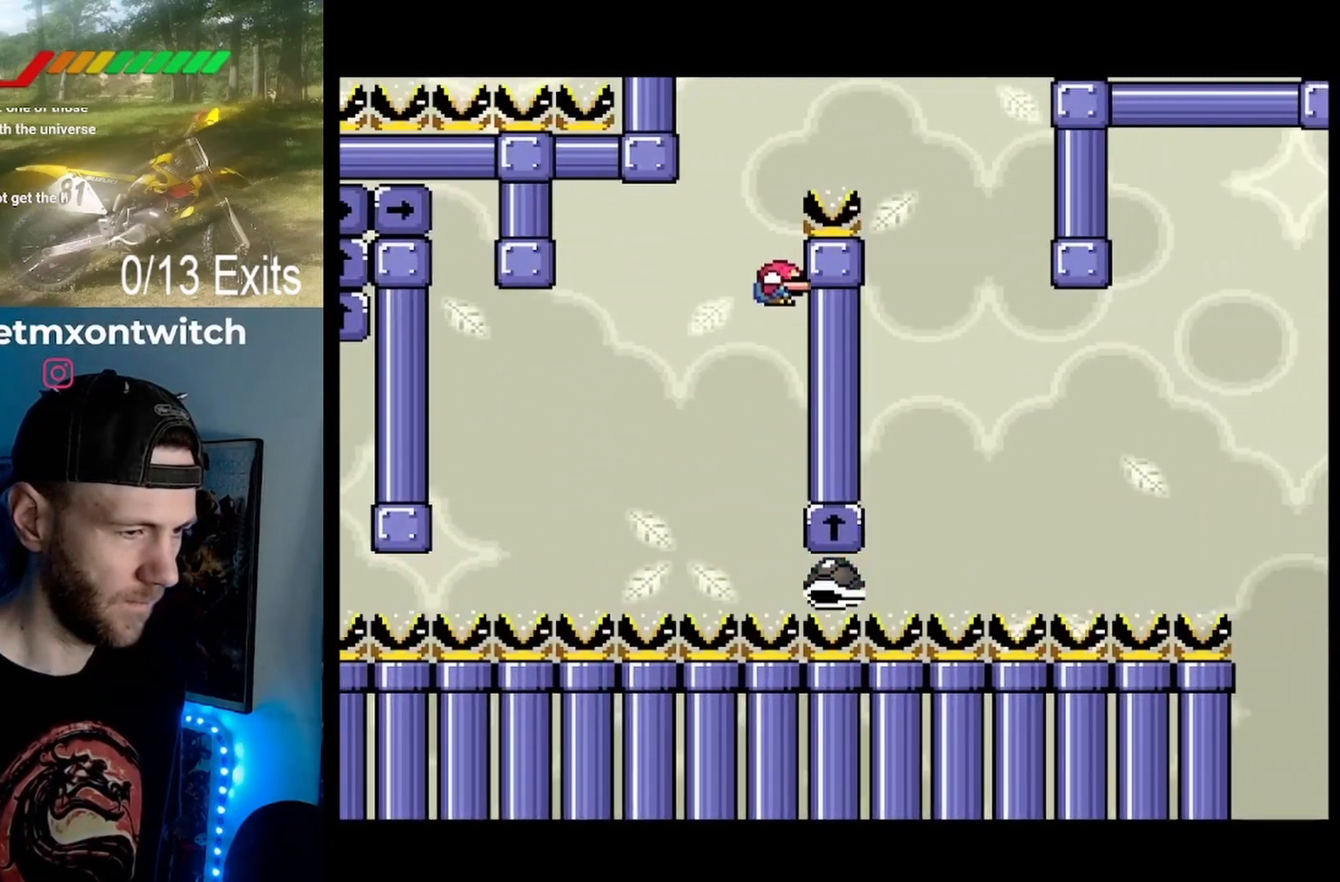
{"buttons": ["B", "Y"], "events": [[100, "DPAD_RIGHT", "down"], [267, "DPAD_RIGHT", "up"]]}
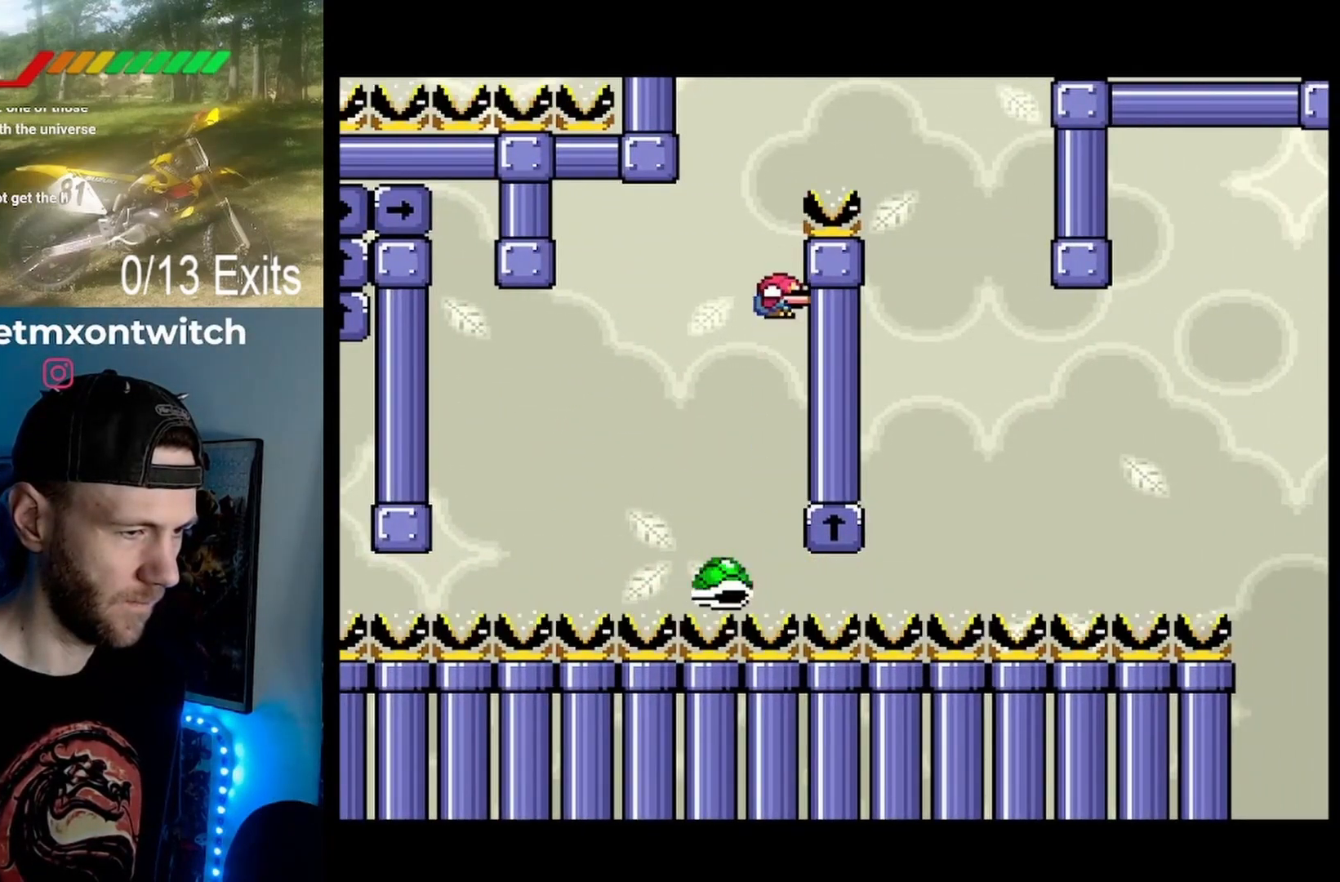
{"buttons": ["B", "Y", "DPAD_RIGHT"], "events": [[267, "DPAD_RIGHT", "down"]]}
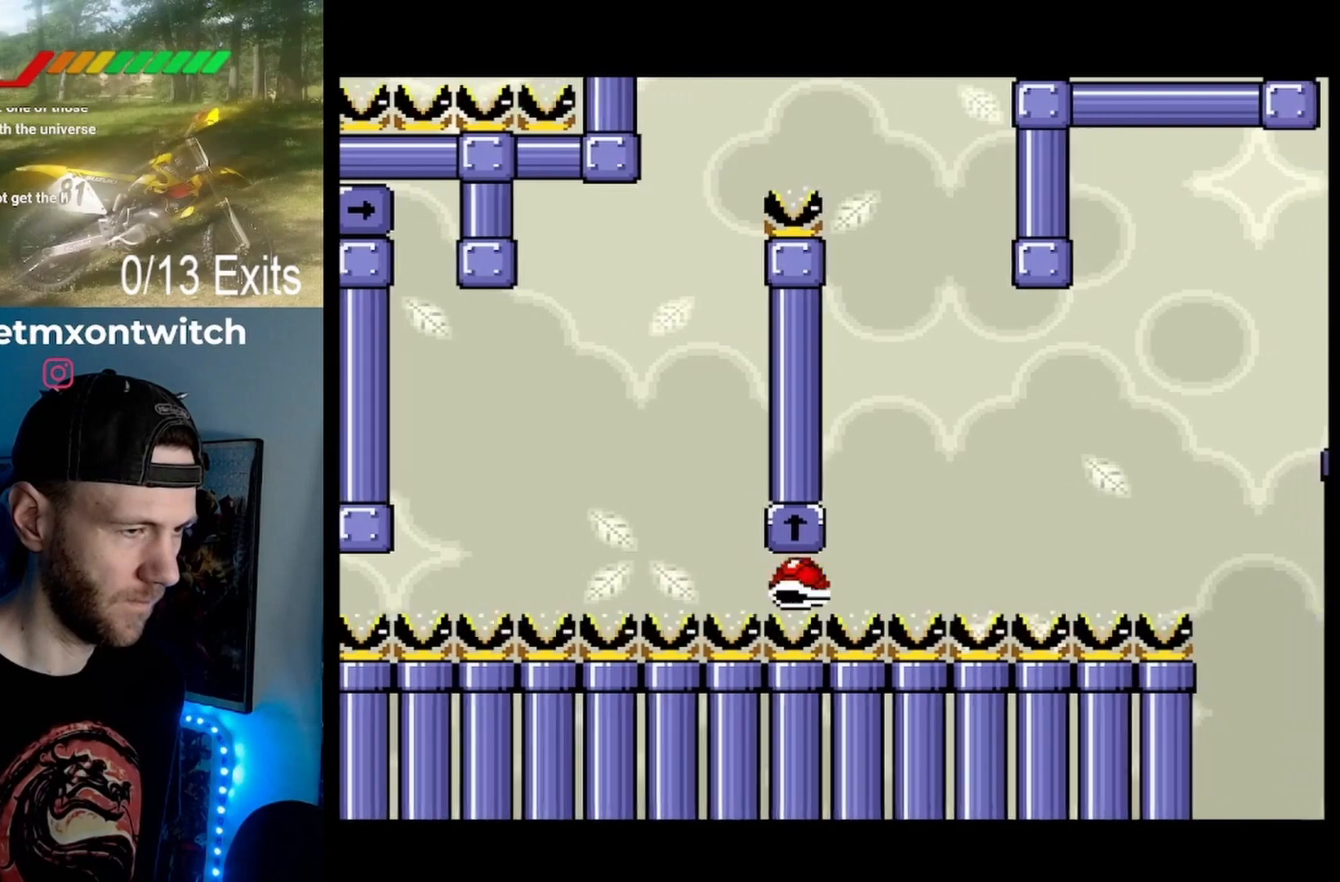
{"buttons": ["B", "Y"], "events": [[167, "DPAD_RIGHT", "up"], [333, "DPAD_LEFT", "down"], [467, "DPAD_LEFT", "up"]]}
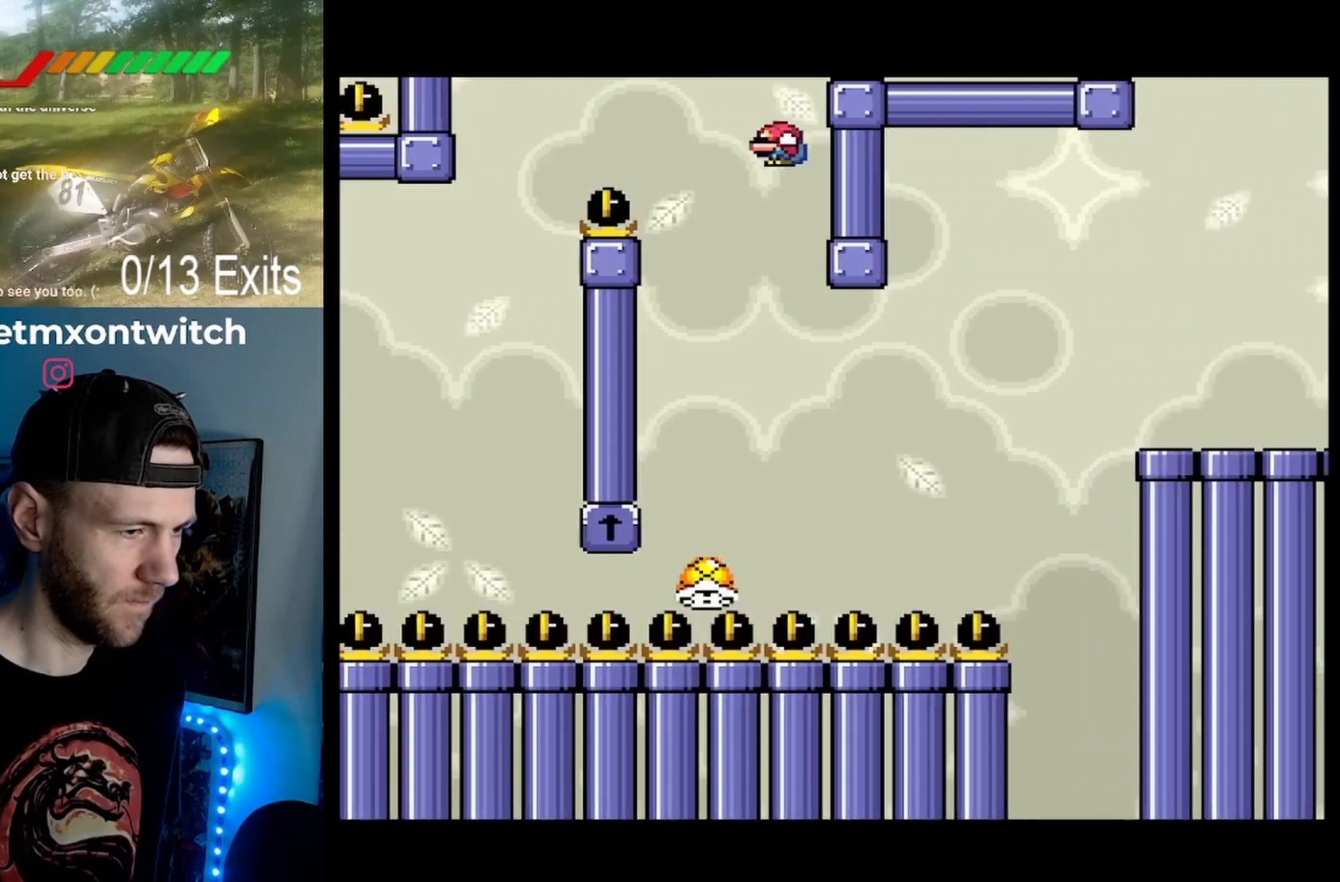
{"buttons": ["B", "Y", "DPAD_RIGHT"], "events": [[100, "DPAD_RIGHT", "down"], [233, "DPAD_RIGHT", "up"], [300, "DPAD_RIGHT", "down"]]}
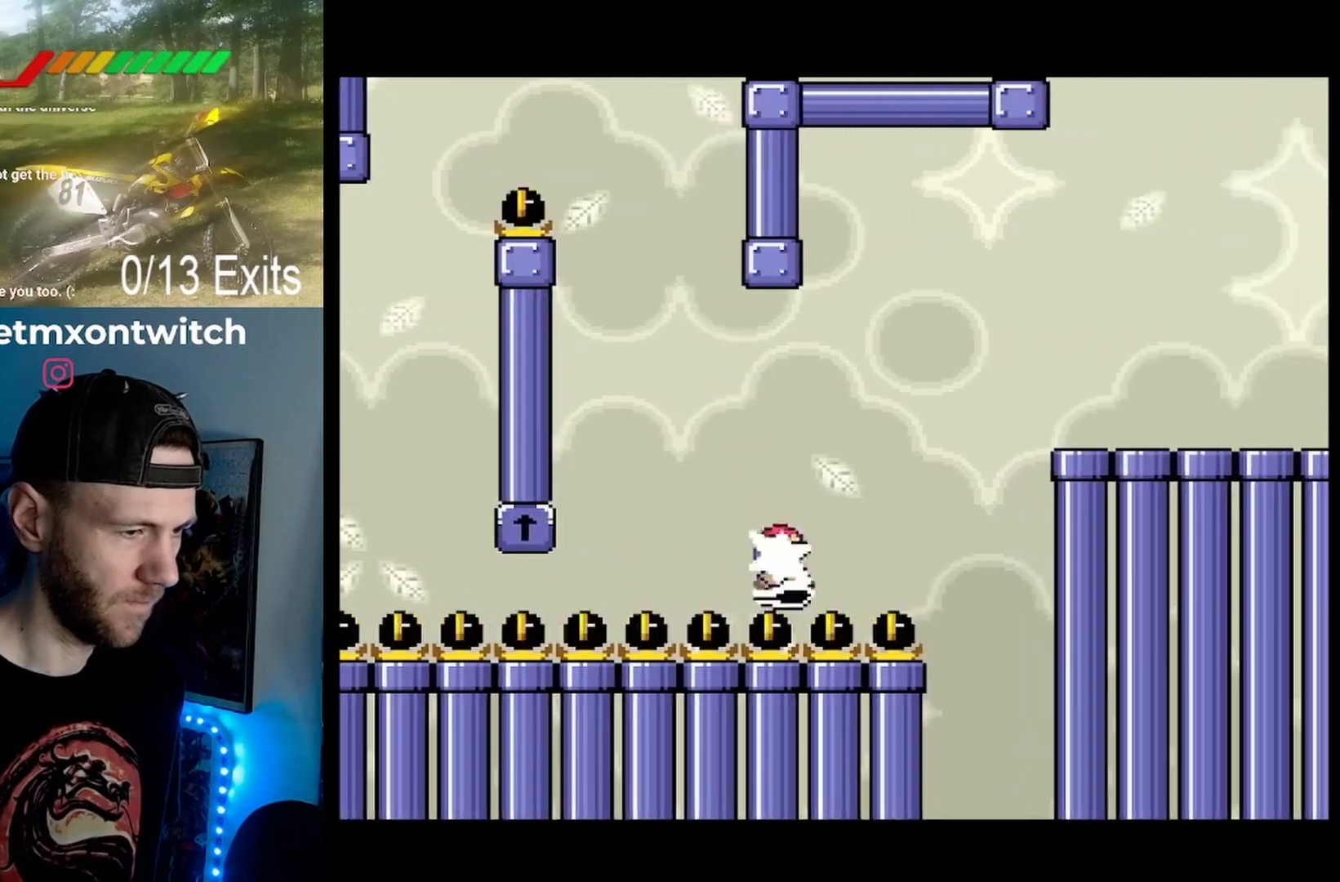
{"buttons": ["B", "Y", "DPAD_LEFT"], "events": [[433, "DPAD_RIGHT", "up"], [467, "DPAD_LEFT", "down"]]}
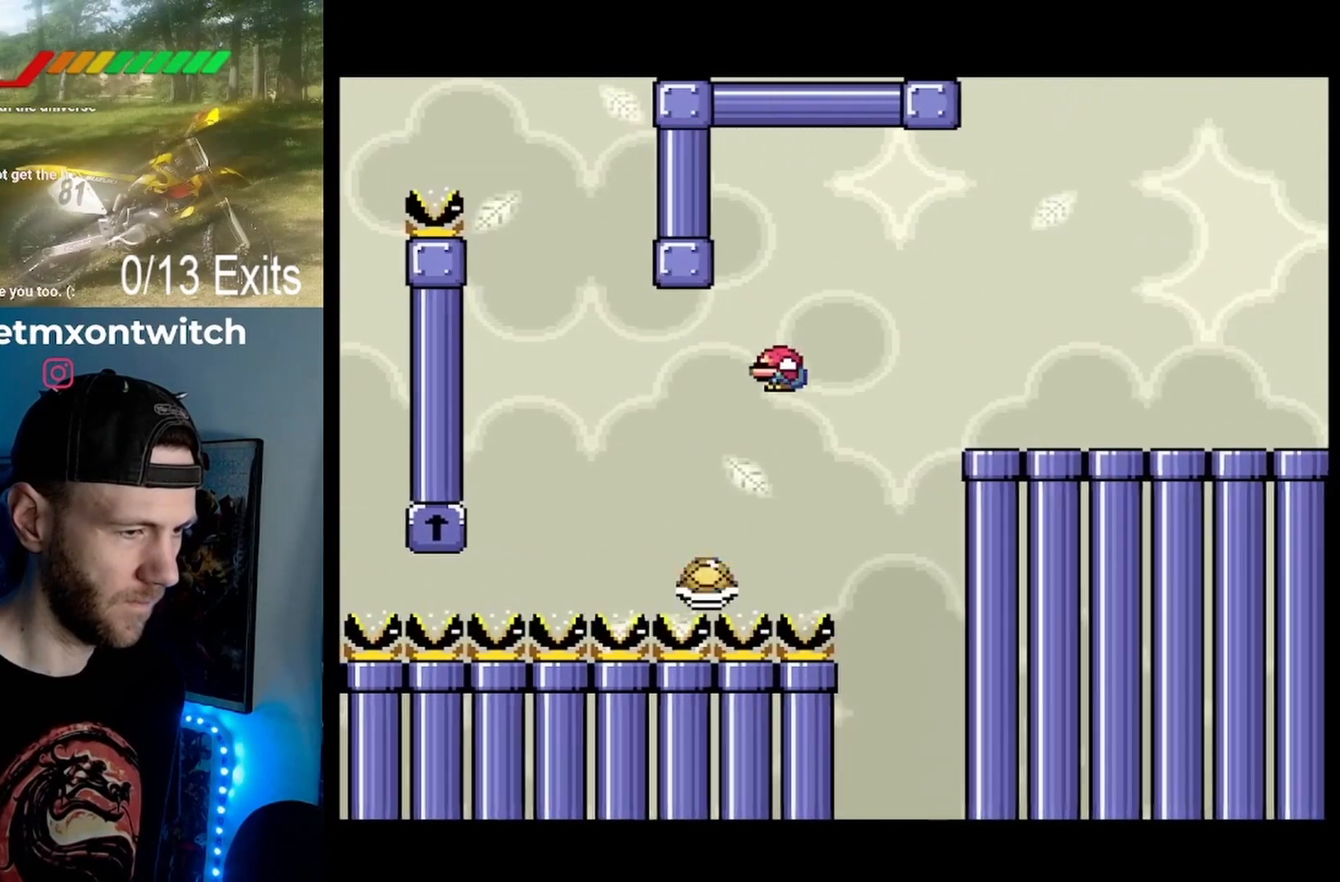
{"buttons": ["B", "Y", "DPAD_RIGHT"], "events": [[100, "B", "up"], [100, "DPAD_LEFT", "up"], [167, "B", "down"], [167, "DPAD_RIGHT", "down"]]}
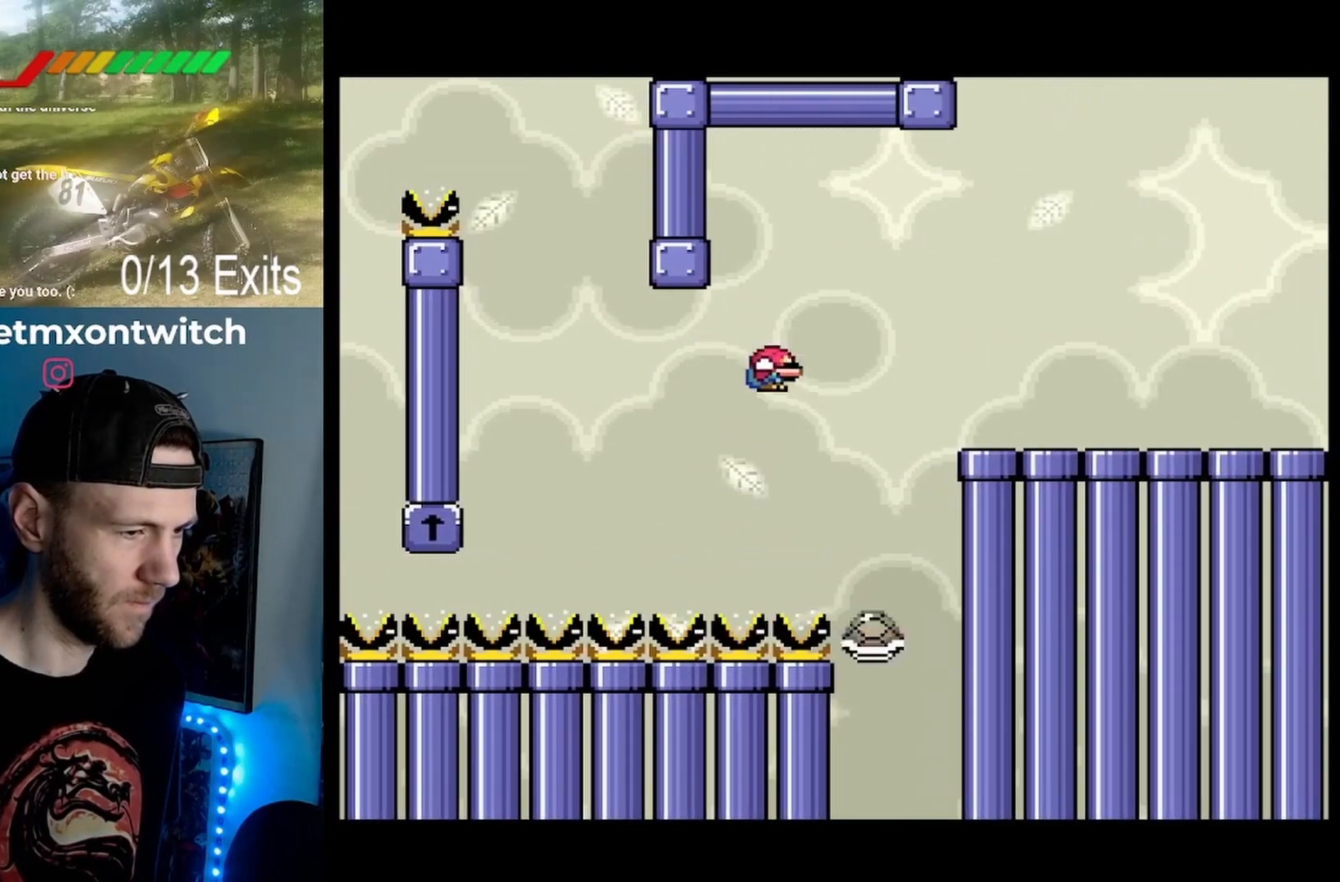
{"buttons": ["B", "Y", "DPAD_RIGHT"], "events": []}